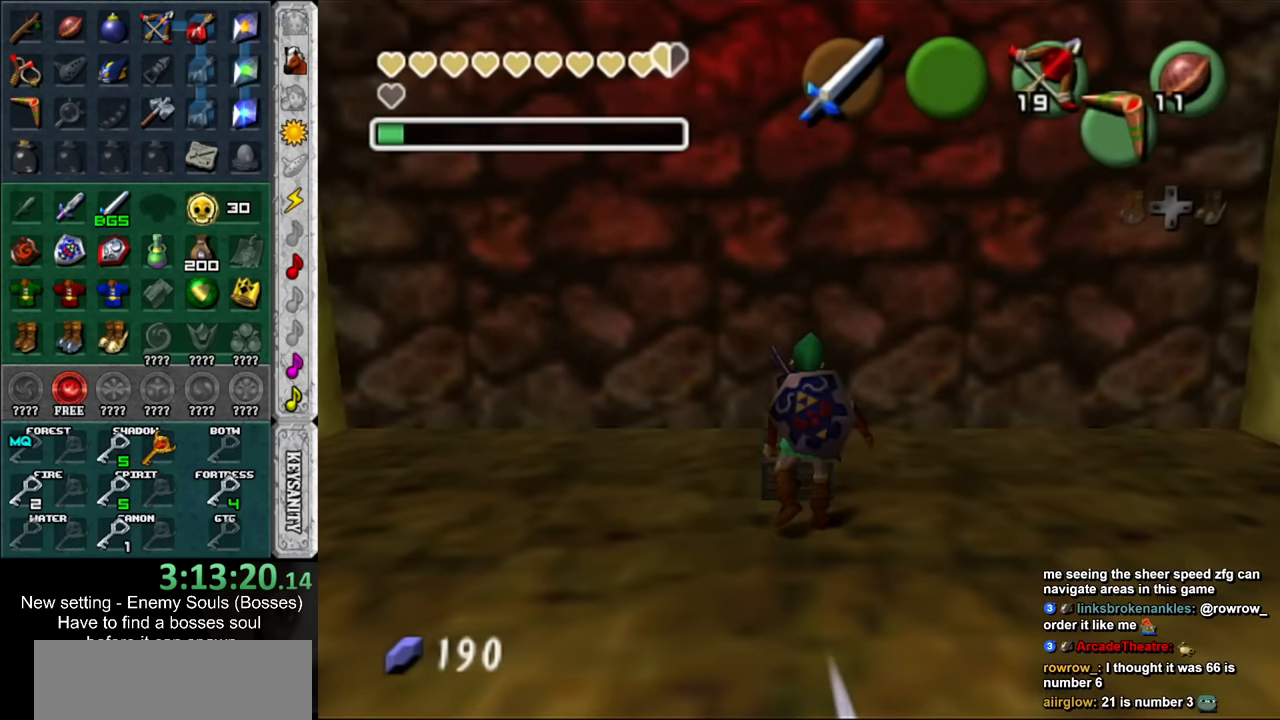
Gameplay with a controller (Nintendo layout); each line is a JSON object with the inputs held at the frame after it. "events" lists button and stick changes between this image and that frame as [ms after this image, input, new state], when the widget could be followed in between. Not read: L3 R3.
{"buttons": [], "left_stick": "center", "right_stick": "center", "events": []}
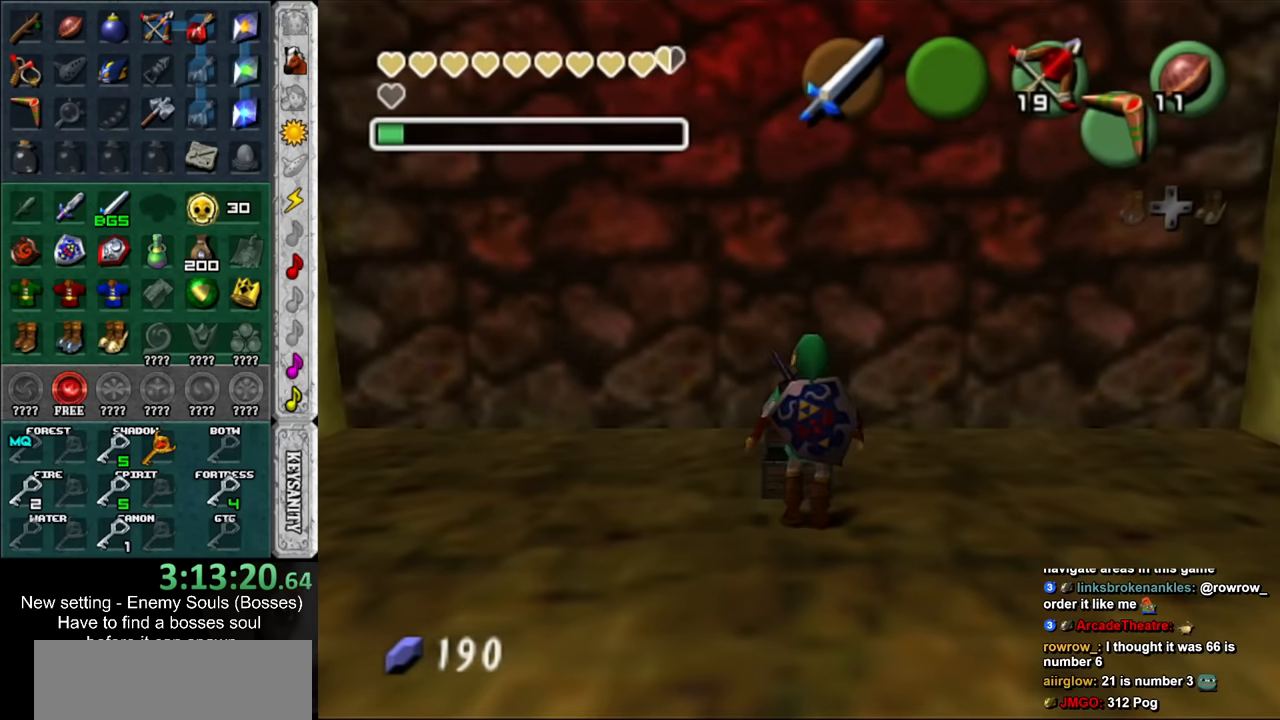
{"buttons": [], "left_stick": "center", "right_stick": "center", "events": []}
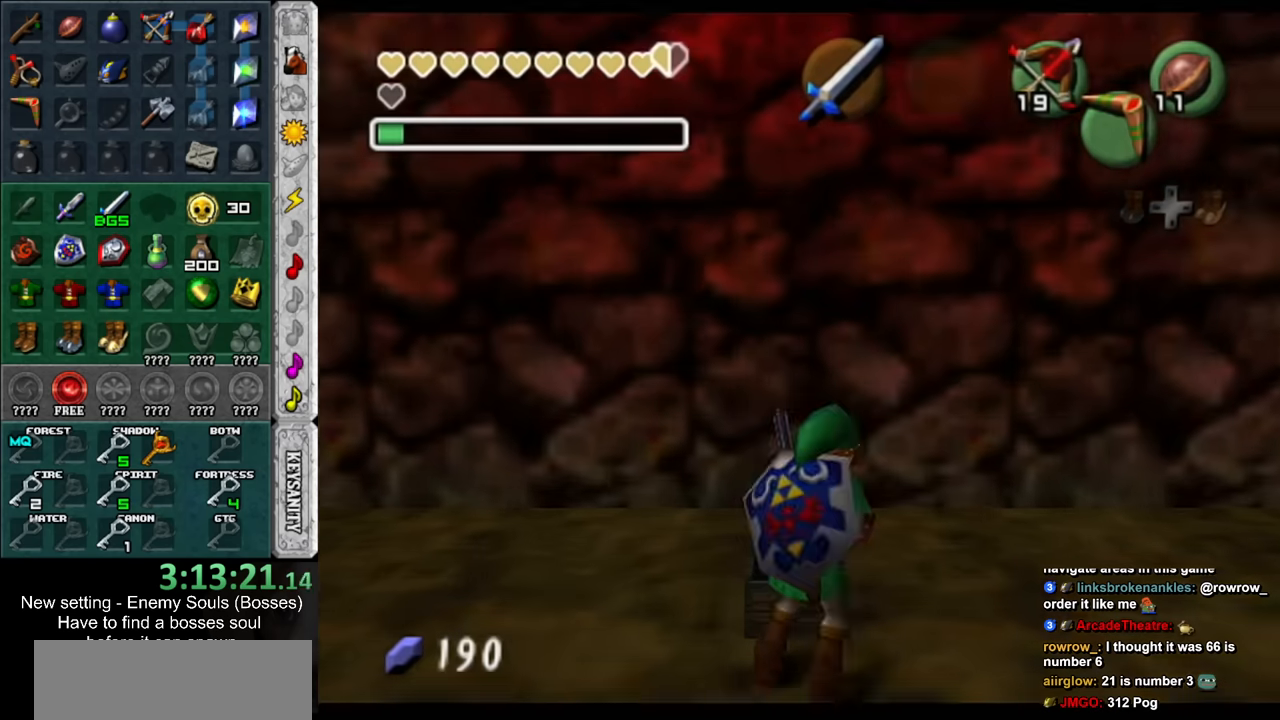
{"buttons": ["A", "B"], "left_stick": "center", "right_stick": "center", "events": [[84, "A", "down"], [84, "B", "down"], [167, "A", "up"], [167, "B", "up"], [267, "A", "down"], [267, "B", "down"], [367, "A", "up"], [367, "B", "up"], [484, "A", "down"], [484, "B", "down"]]}
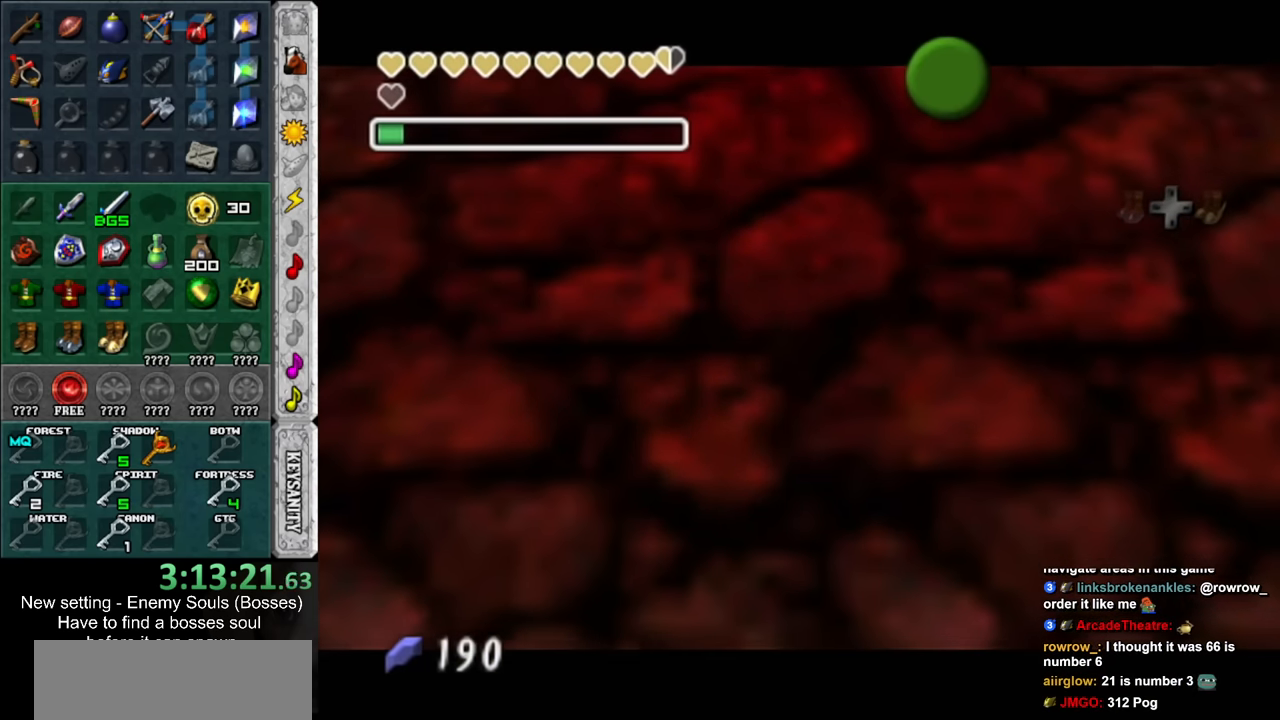
{"buttons": [], "left_stick": "center", "right_stick": "center", "events": [[50, "A", "up"], [50, "B", "up"], [150, "A", "down"], [150, "B", "down"], [234, "A", "up"], [234, "B", "up"], [334, "A", "down"], [334, "B", "down"], [417, "A", "up"], [417, "B", "up"]]}
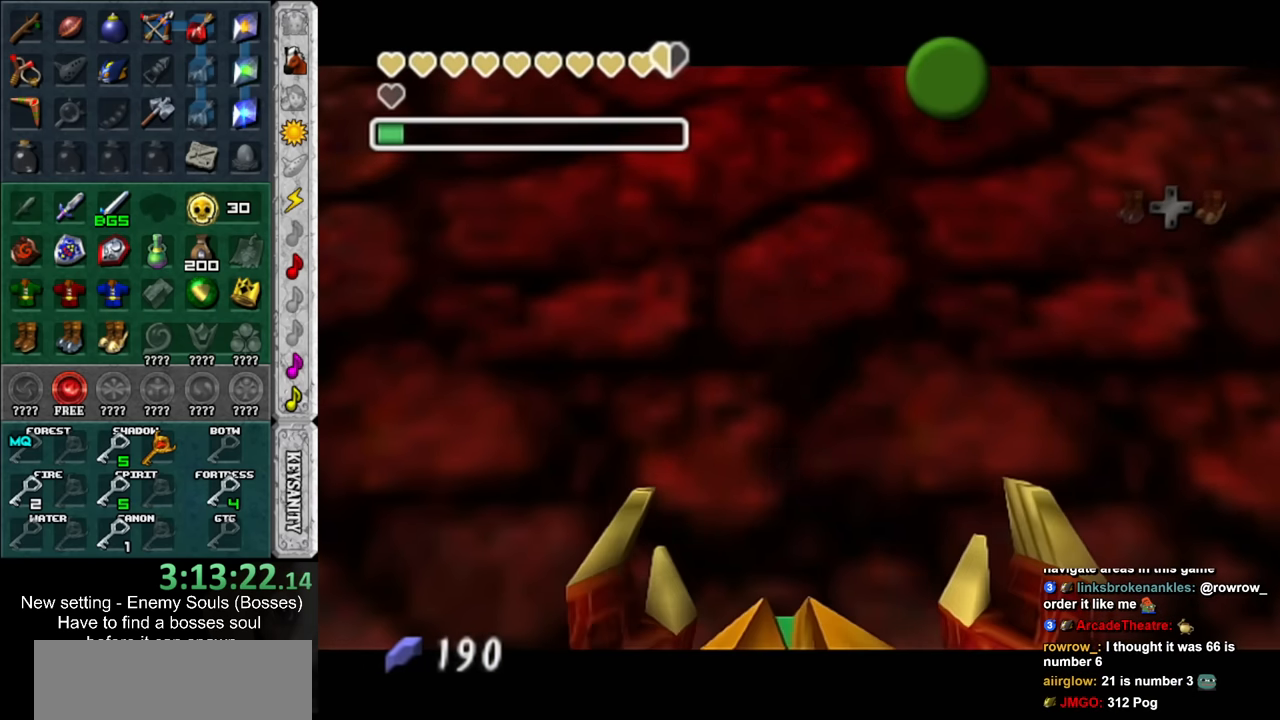
{"buttons": [], "left_stick": "down", "right_stick": "center", "events": [[17, "A", "down"], [17, "B", "down"], [84, "A", "up"], [84, "B", "up"], [200, "A", "down"], [200, "B", "down"], [267, "A", "up"], [267, "B", "up"], [300, "left_stick", "down"]]}
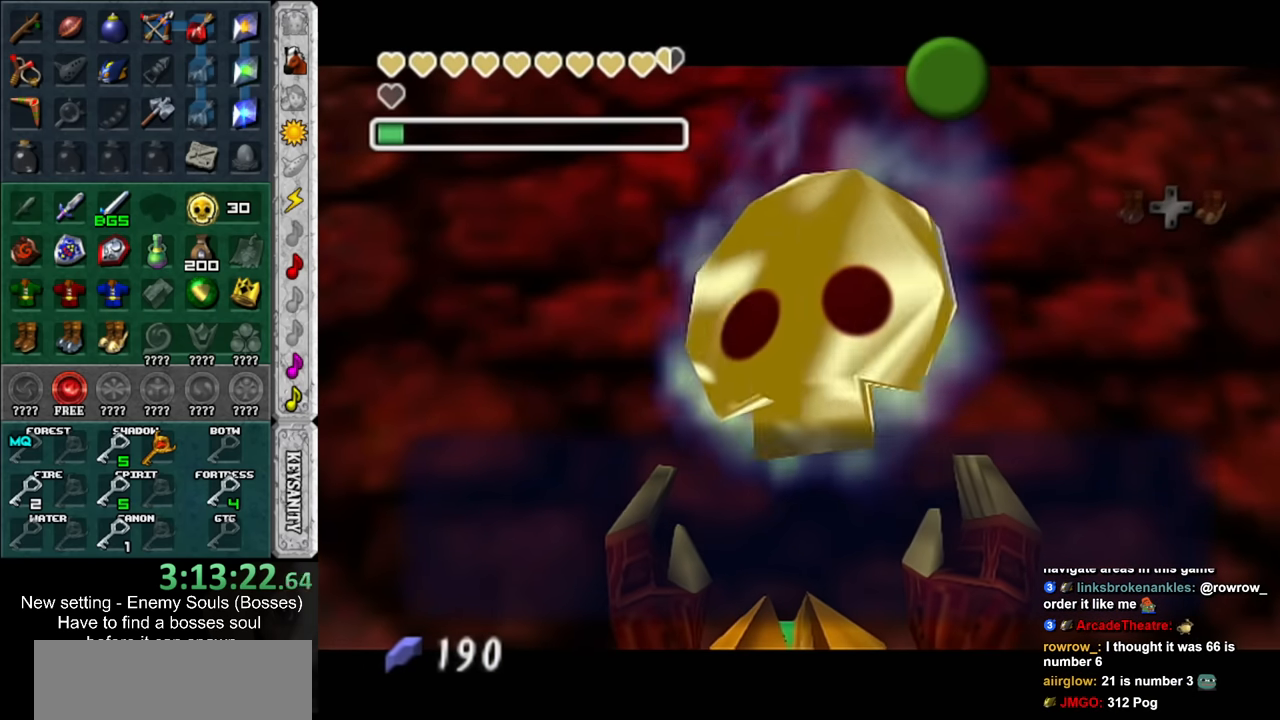
{"buttons": [], "left_stick": "down", "right_stick": "center", "events": [[167, "A", "down"], [267, "A", "up"]]}
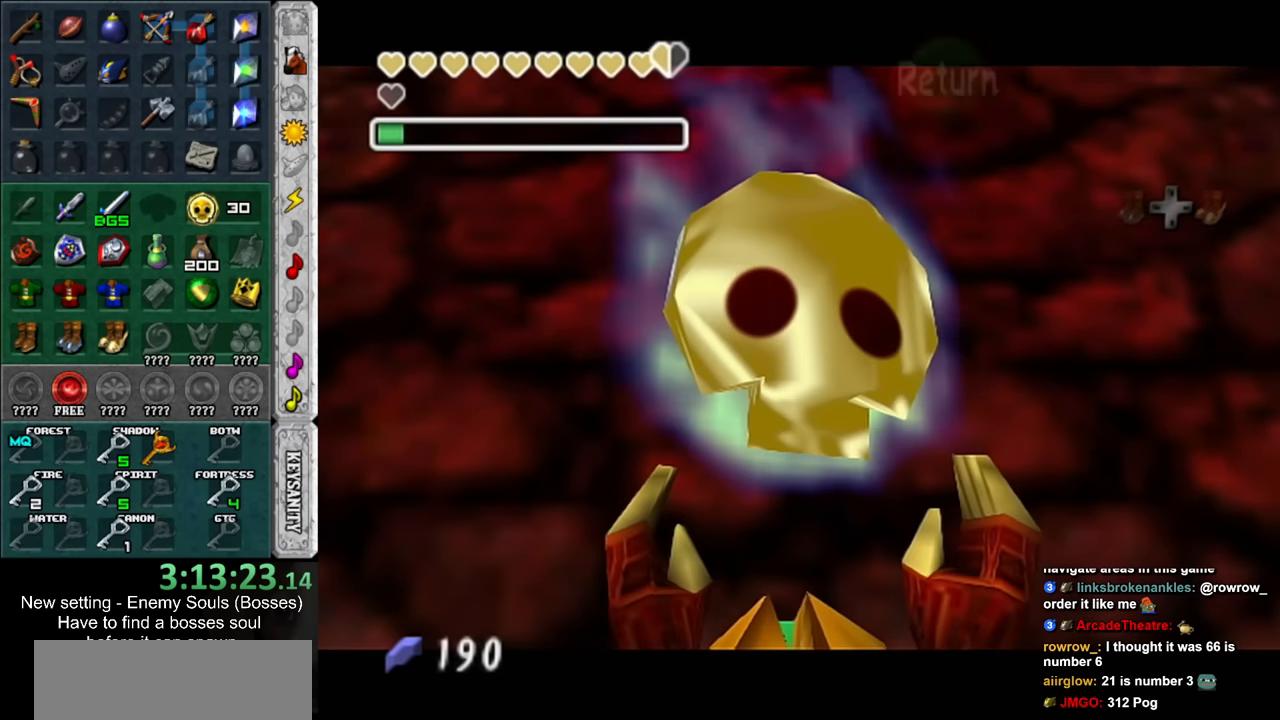
{"buttons": [], "left_stick": "up", "right_stick": "center", "events": [[50, "L1", "down"], [50, "left_stick", "center"], [234, "L1", "up"], [334, "left_stick", "up"]]}
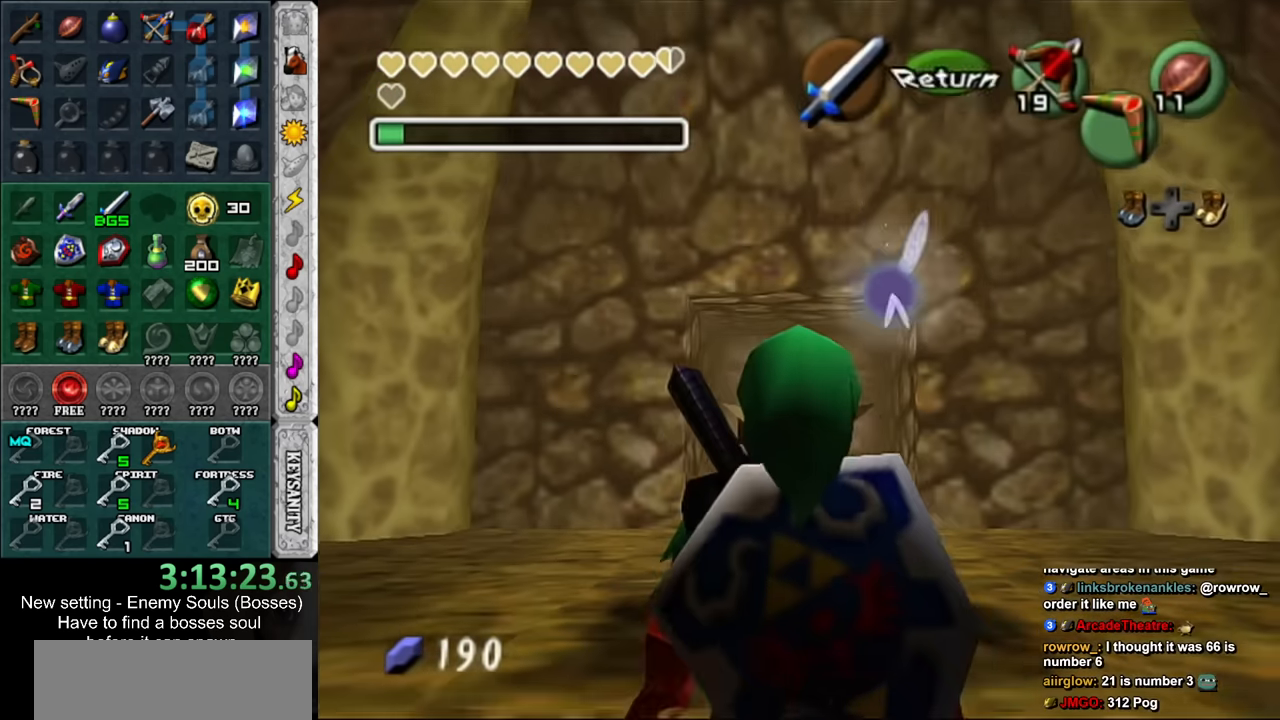
{"buttons": [], "left_stick": "up", "right_stick": "center", "events": [[17, "START", "down"], [150, "START", "up"], [200, "START", "down"], [300, "START", "up"], [367, "START", "down"], [484, "START", "up"]]}
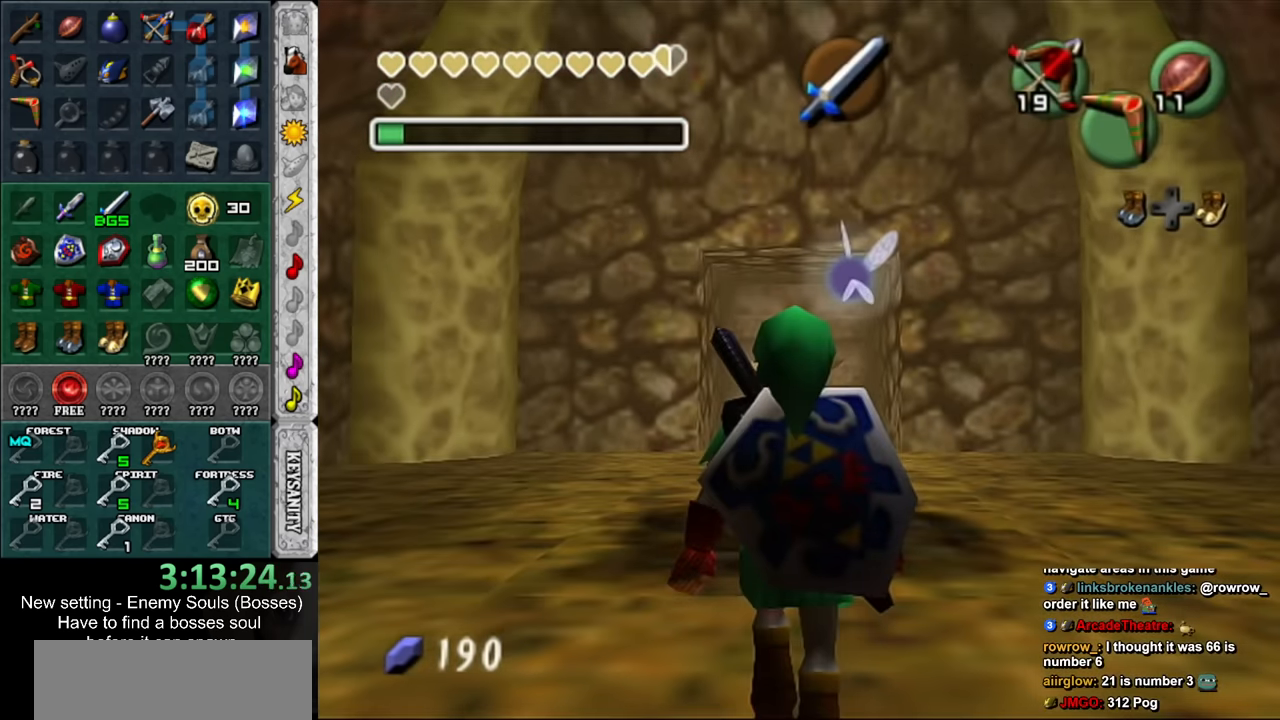
{"buttons": [], "left_stick": "center", "right_stick": "center", "events": [[484, "left_stick", "center"]]}
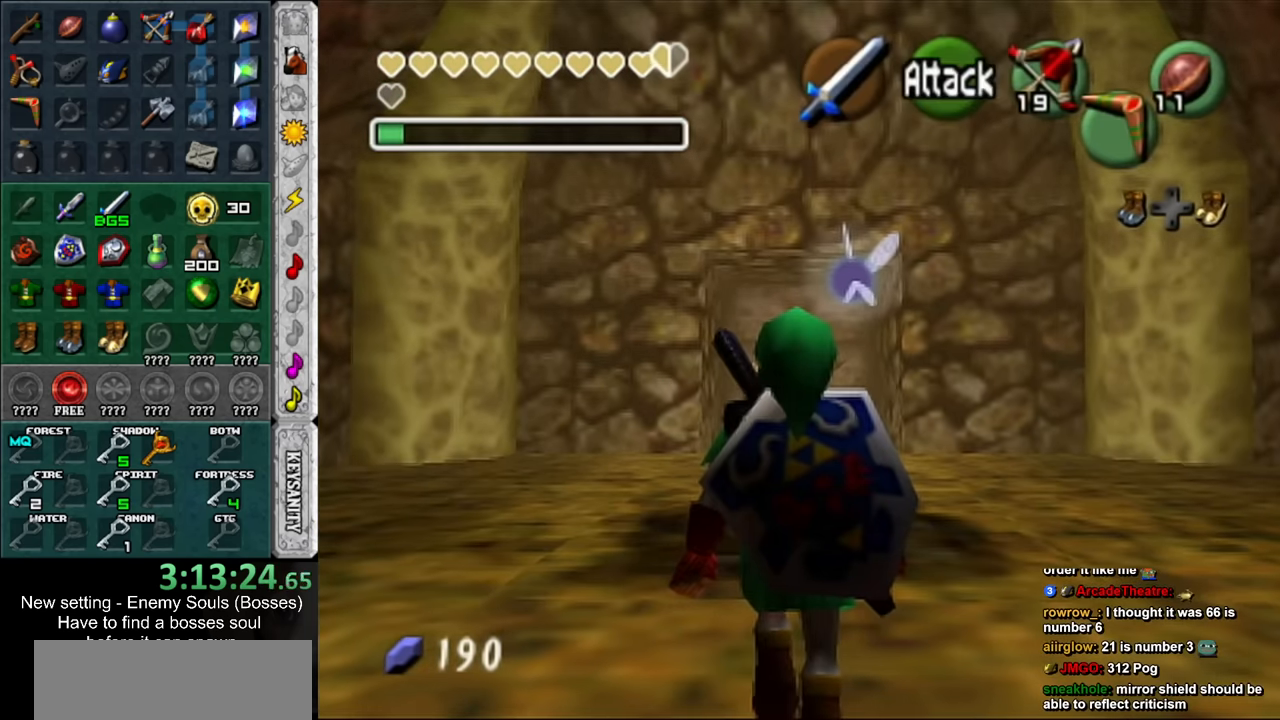
{"buttons": [], "left_stick": "center", "right_stick": "center", "events": []}
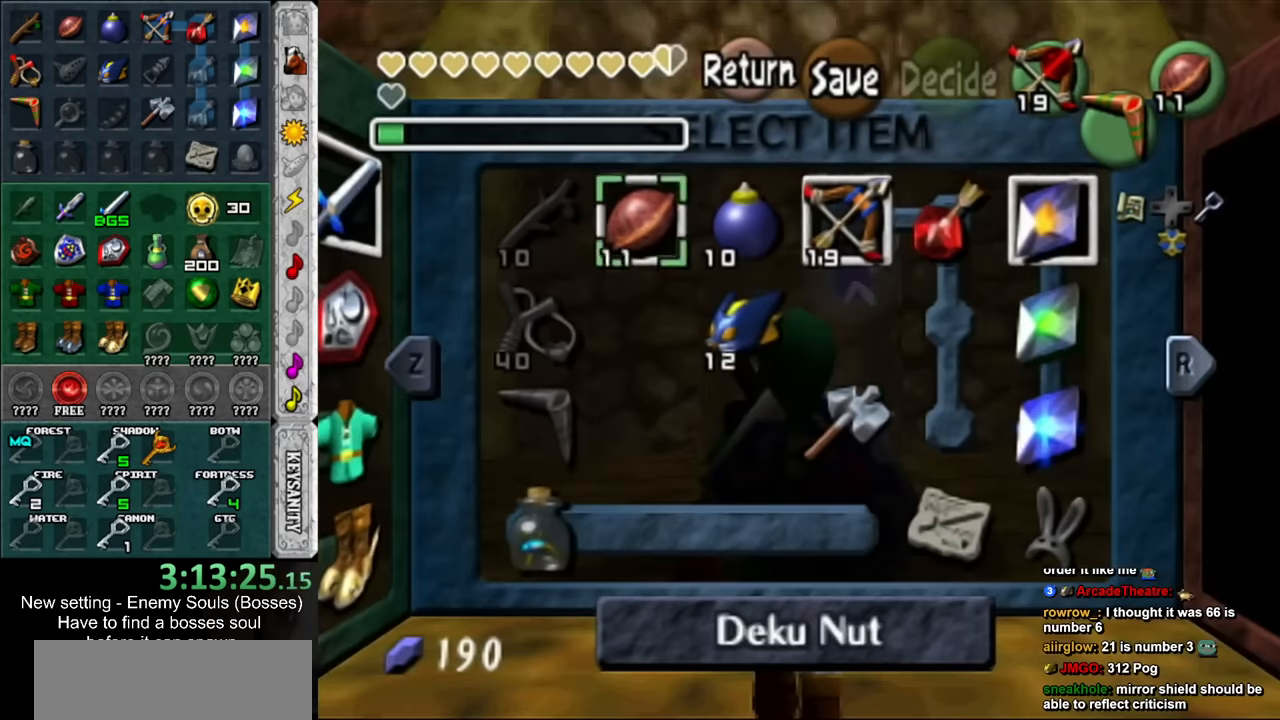
{"buttons": [], "left_stick": "center", "right_stick": "center", "events": [[50, "left_stick", "down-right"], [233, "left_stick", "center"], [333, "left_stick", "down-right"], [483, "left_stick", "center"]]}
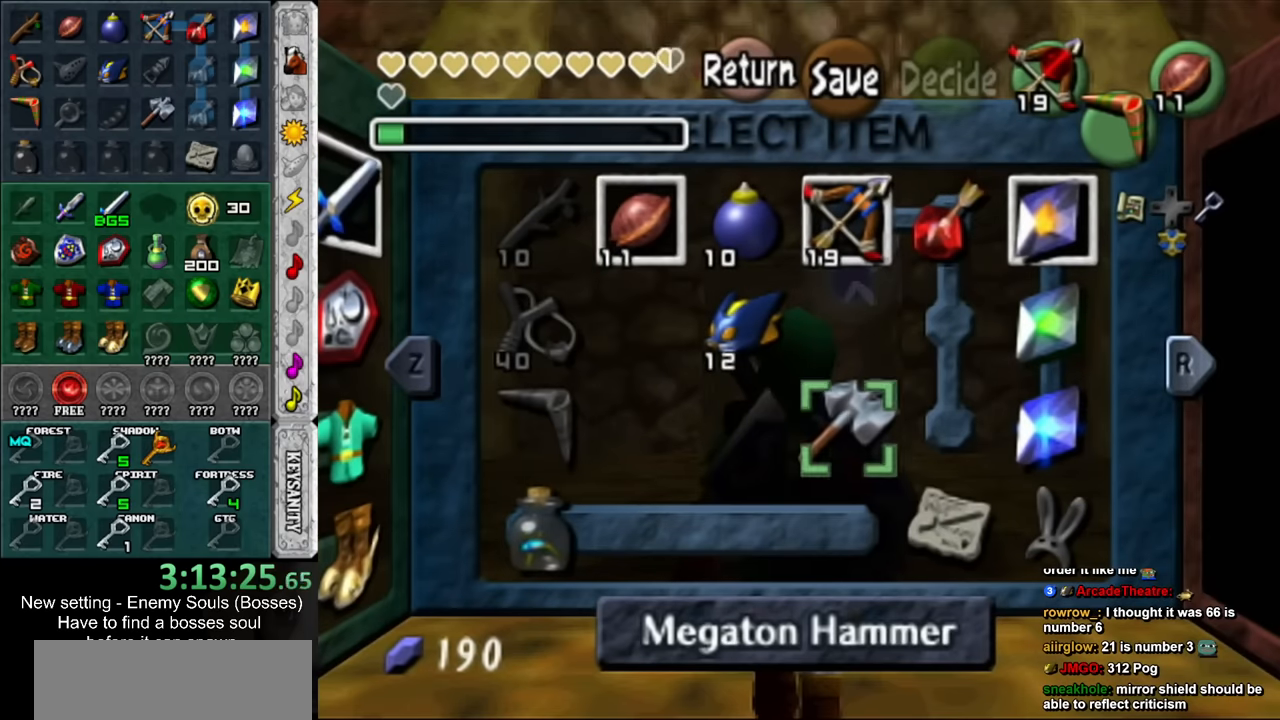
{"buttons": ["START"], "left_stick": "center", "right_stick": "center", "events": [[50, "Z", "down"], [166, "Z", "up"], [416, "START", "down"]]}
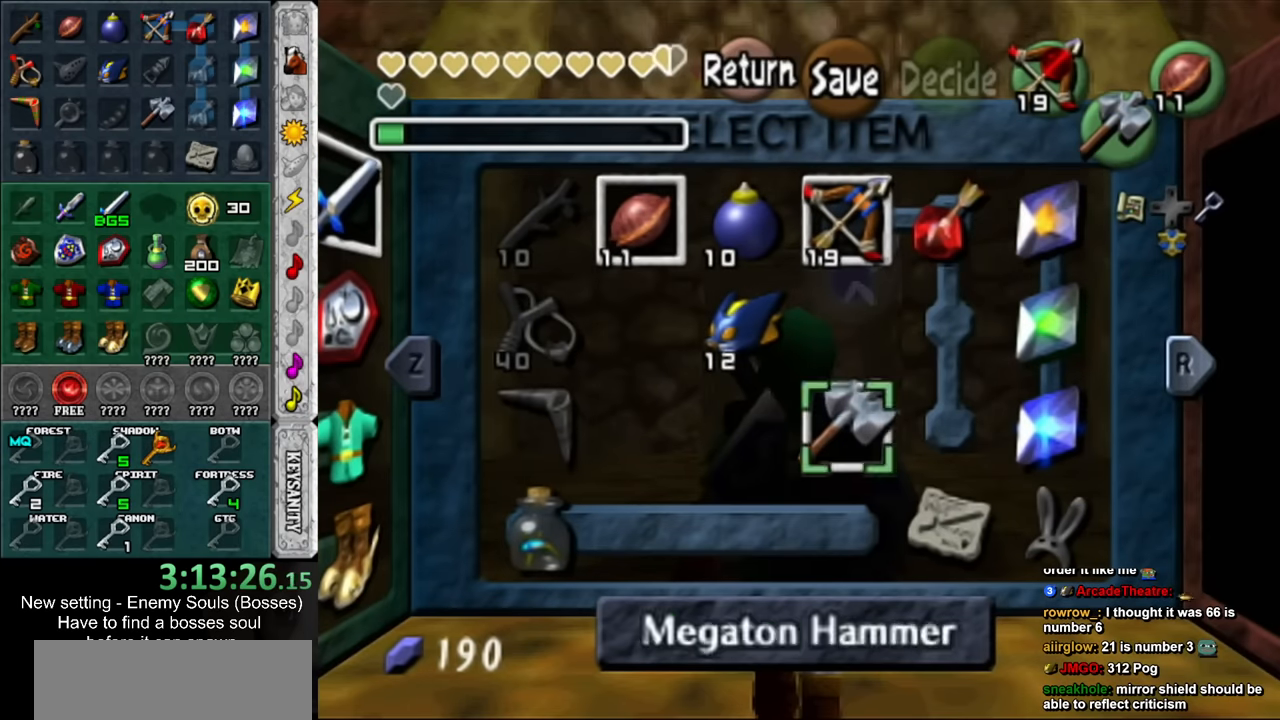
{"buttons": [], "left_stick": "up", "right_stick": "center", "events": [[50, "START", "up"], [50, "left_stick", "up"]]}
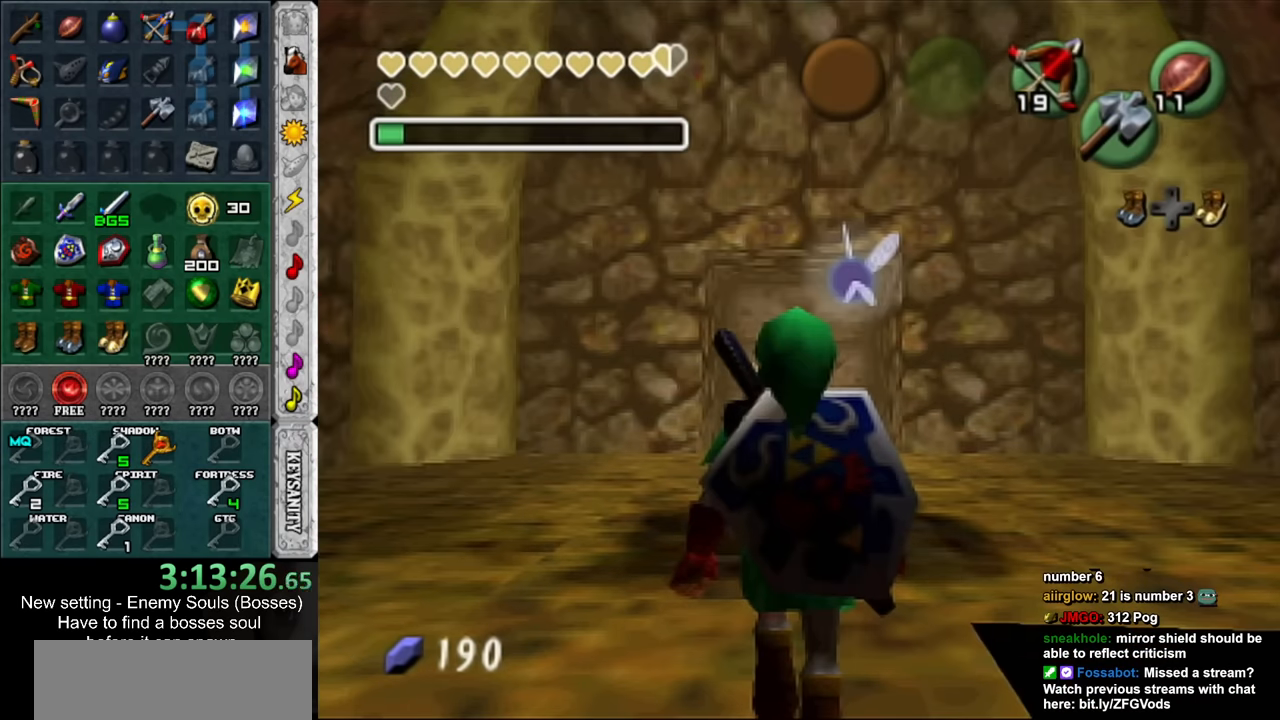
{"buttons": [], "left_stick": "center", "right_stick": "center", "events": [[416, "Z", "down"], [483, "Z", "up"], [483, "left_stick", "center"]]}
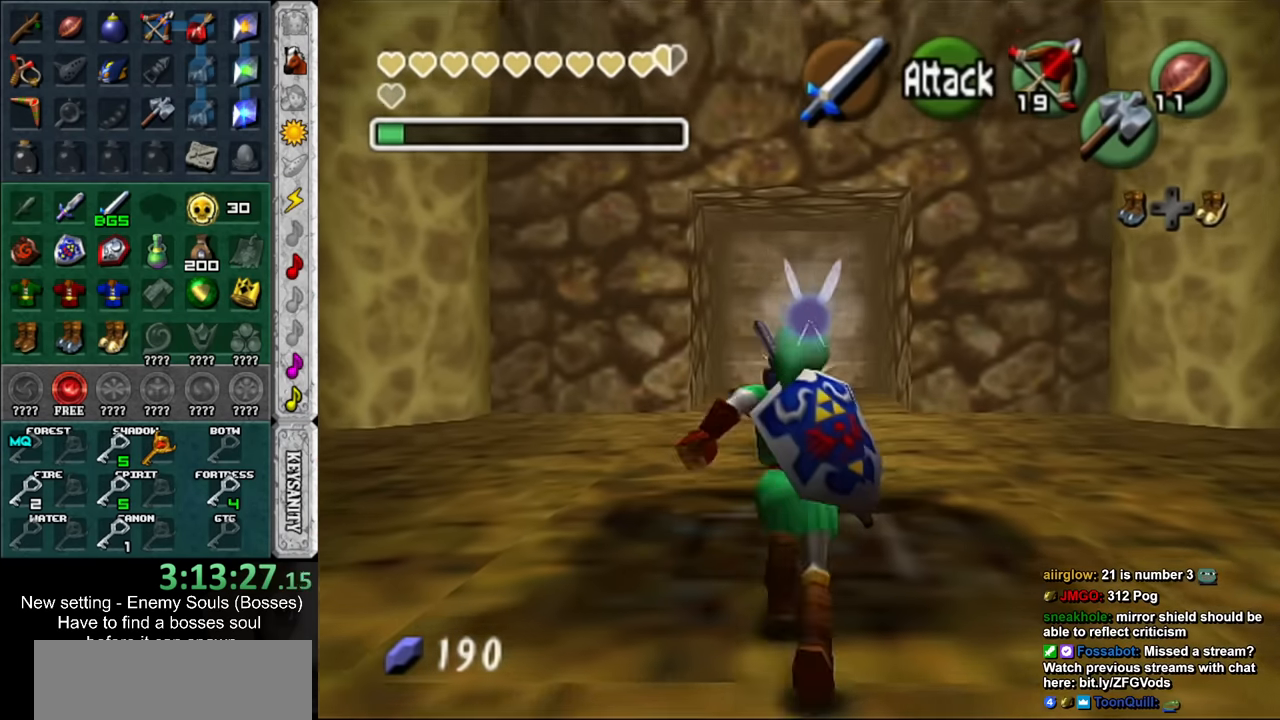
{"buttons": [], "left_stick": "center", "right_stick": "center", "events": [[83, "Z", "down"], [166, "Z", "up"], [233, "Z", "down"], [366, "Z", "up"]]}
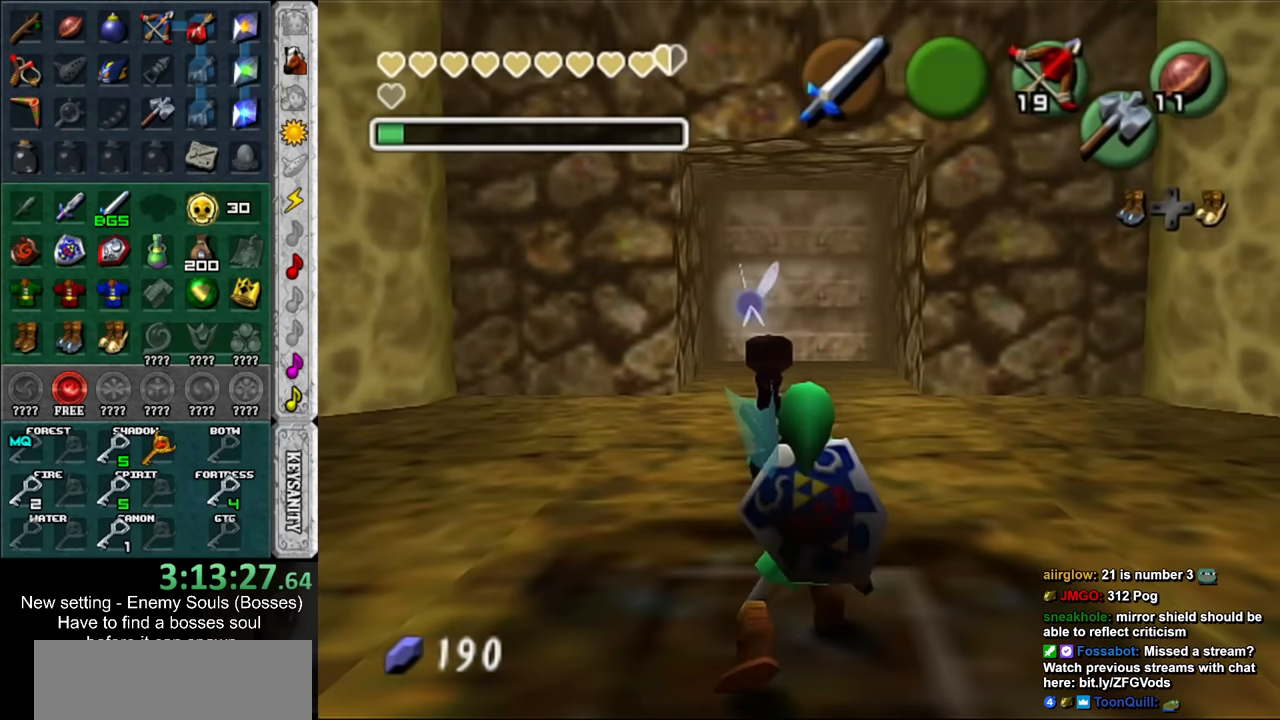
{"buttons": ["L1"], "left_stick": "center", "right_stick": "center", "events": [[50, "L1", "down"], [233, "left_stick", "down"], [483, "left_stick", "center"]]}
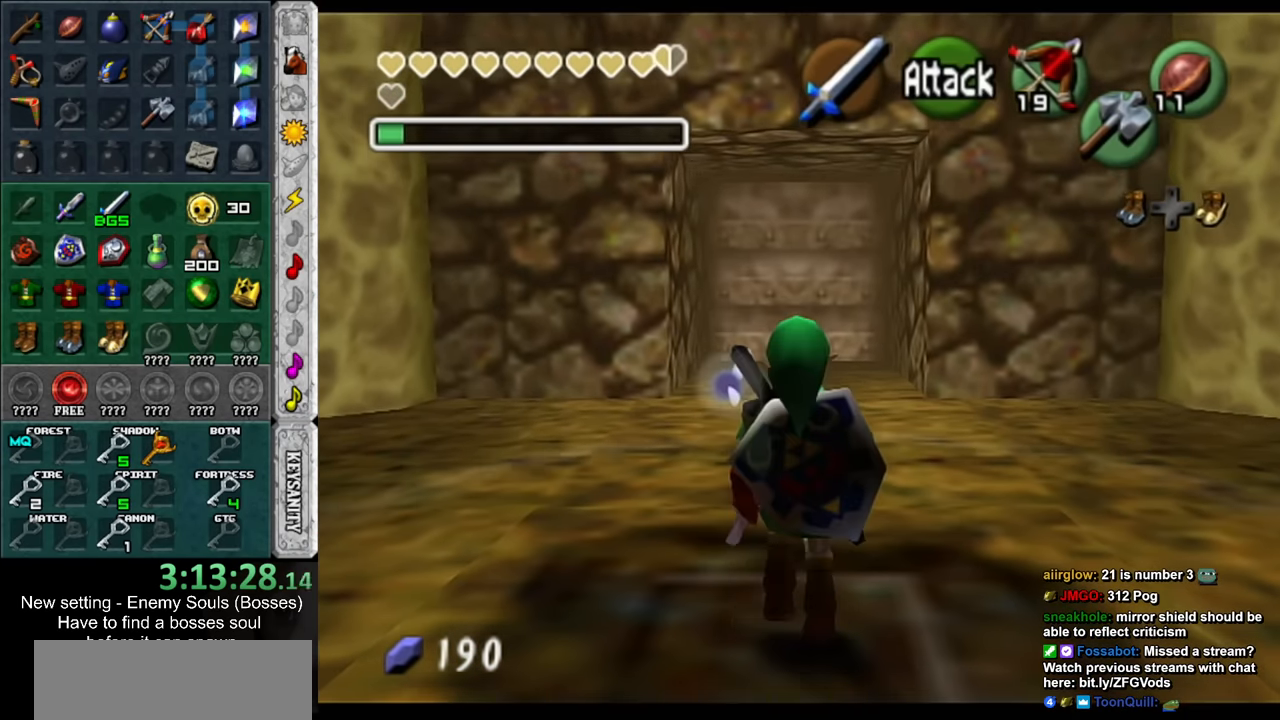
{"buttons": ["L1", "Z"], "left_stick": "center", "right_stick": "center", "events": [[83, "Z", "down"], [166, "Z", "up"], [233, "Z", "down"], [333, "Z", "up"], [450, "Z", "down"]]}
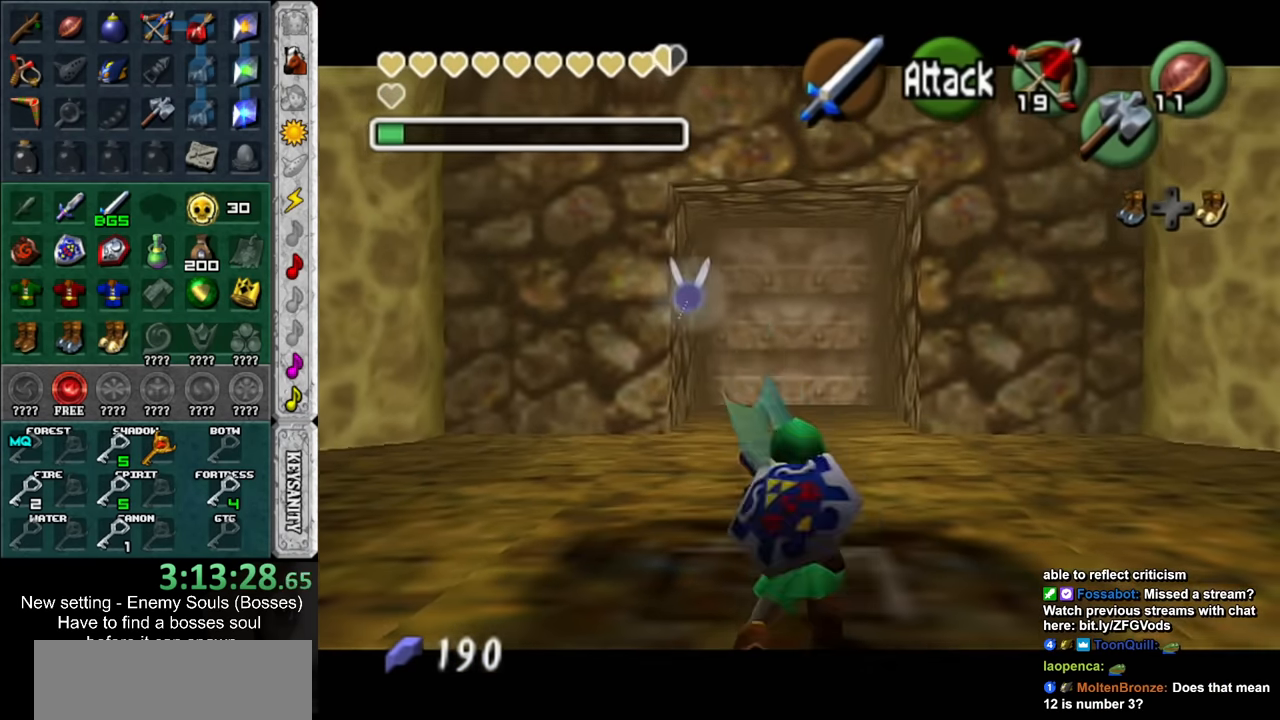
{"buttons": ["L1"], "left_stick": "center", "right_stick": "center", "events": [[16, "Z", "up"], [266, "left_stick", "up-left"], [416, "left_stick", "center"]]}
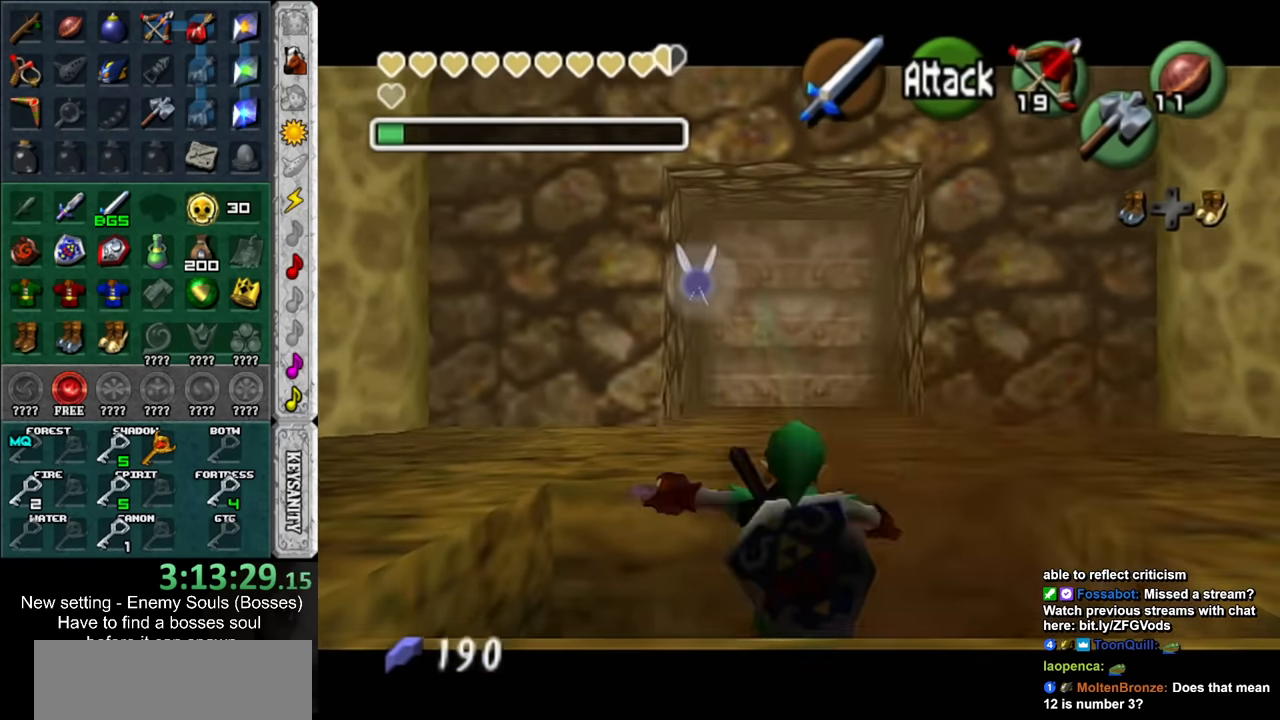
{"buttons": [], "left_stick": "center", "right_stick": "center", "events": [[200, "L1", "up"]]}
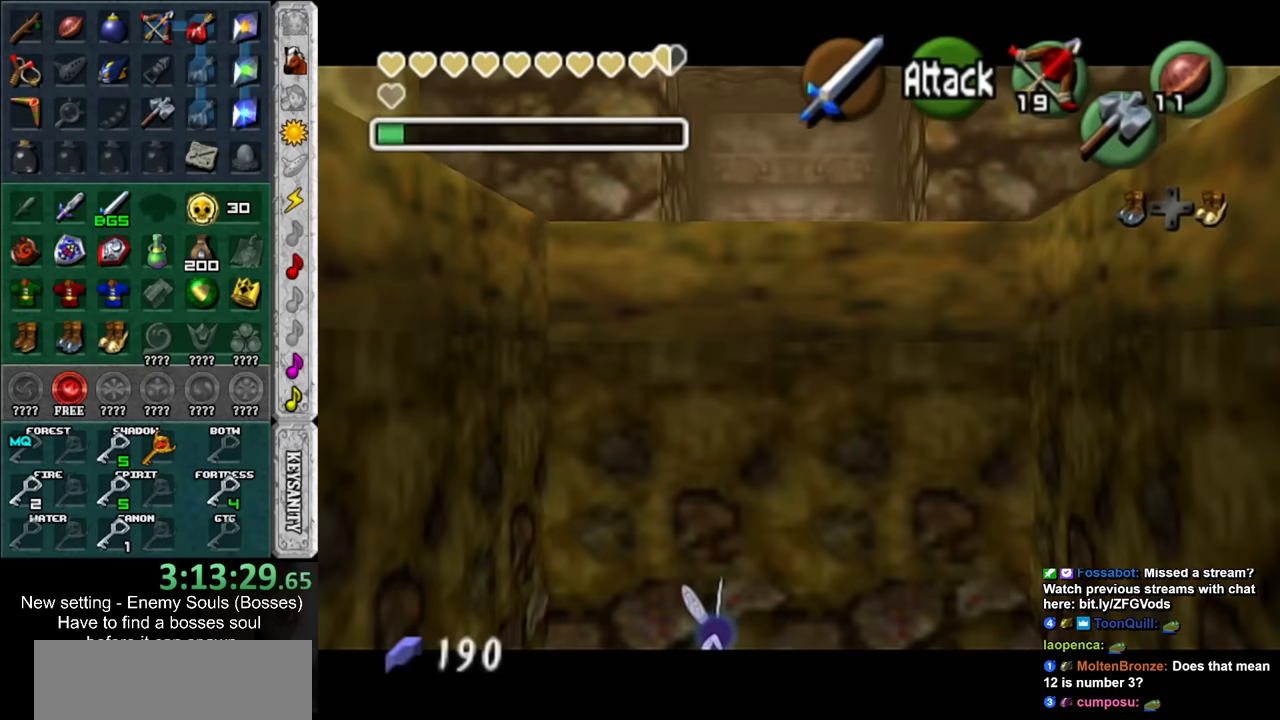
{"buttons": [], "left_stick": "center", "right_stick": "center", "events": []}
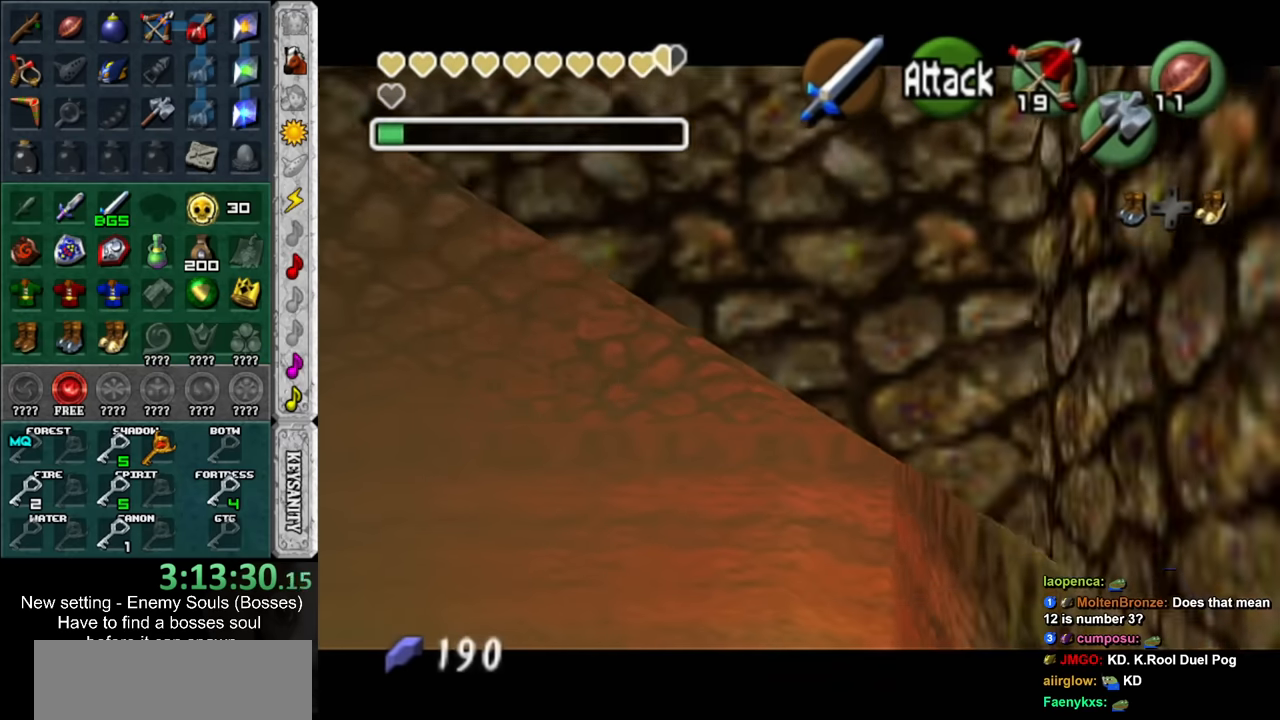
{"buttons": [], "left_stick": "center", "right_stick": "center", "events": []}
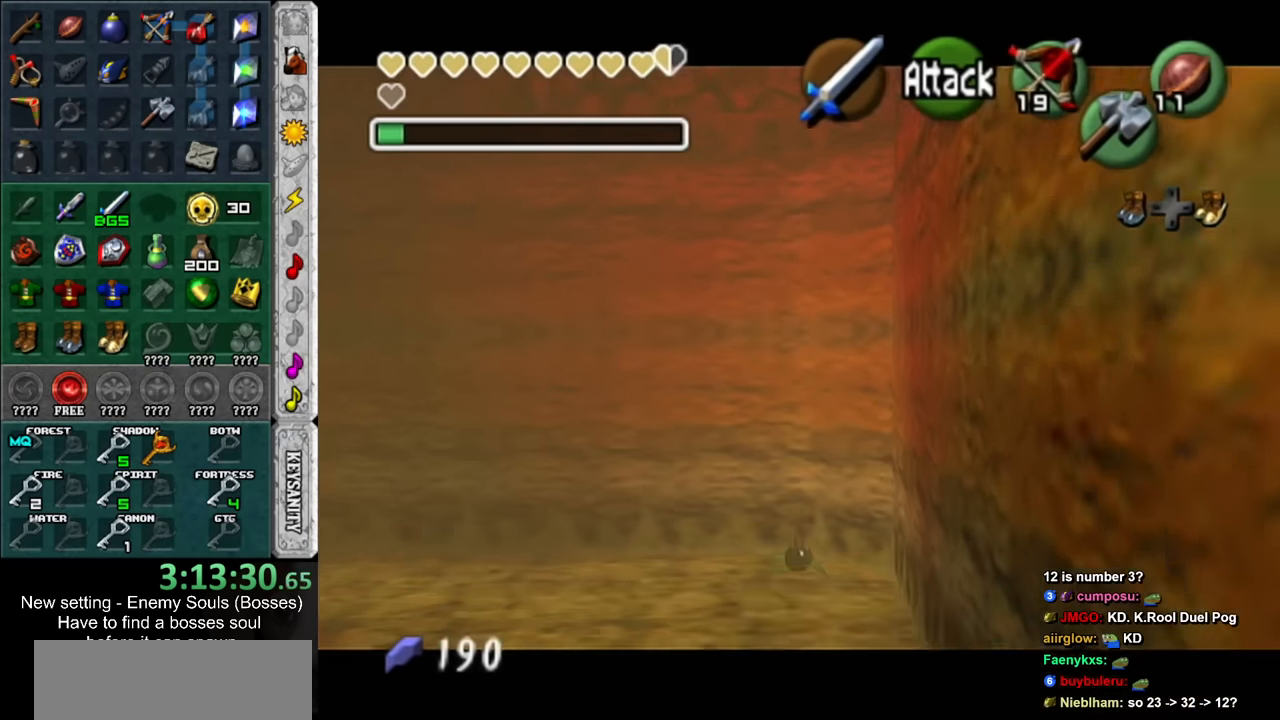
{"buttons": ["L1"], "left_stick": "center", "right_stick": "center", "events": [[167, "left_stick", "down-left"], [300, "L1", "down"], [334, "left_stick", "center"]]}
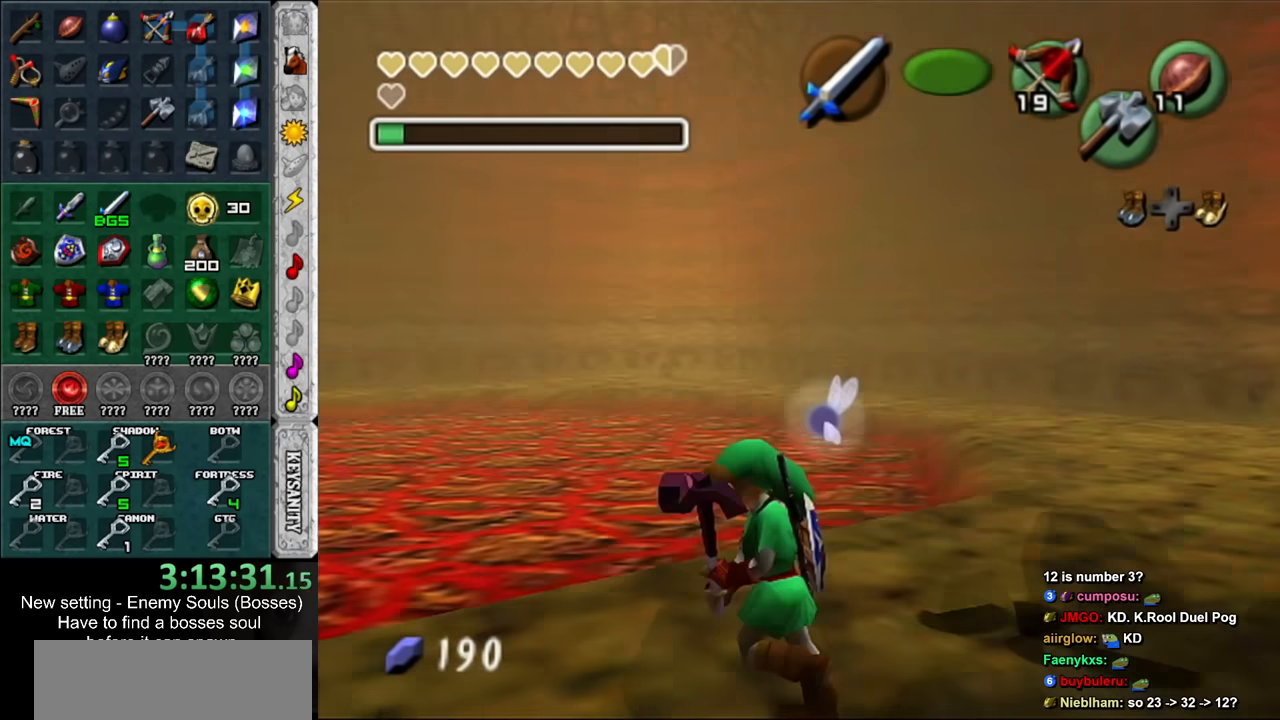
{"buttons": ["START"], "left_stick": "center", "right_stick": "center", "events": [[17, "L1", "up"], [384, "START", "down"]]}
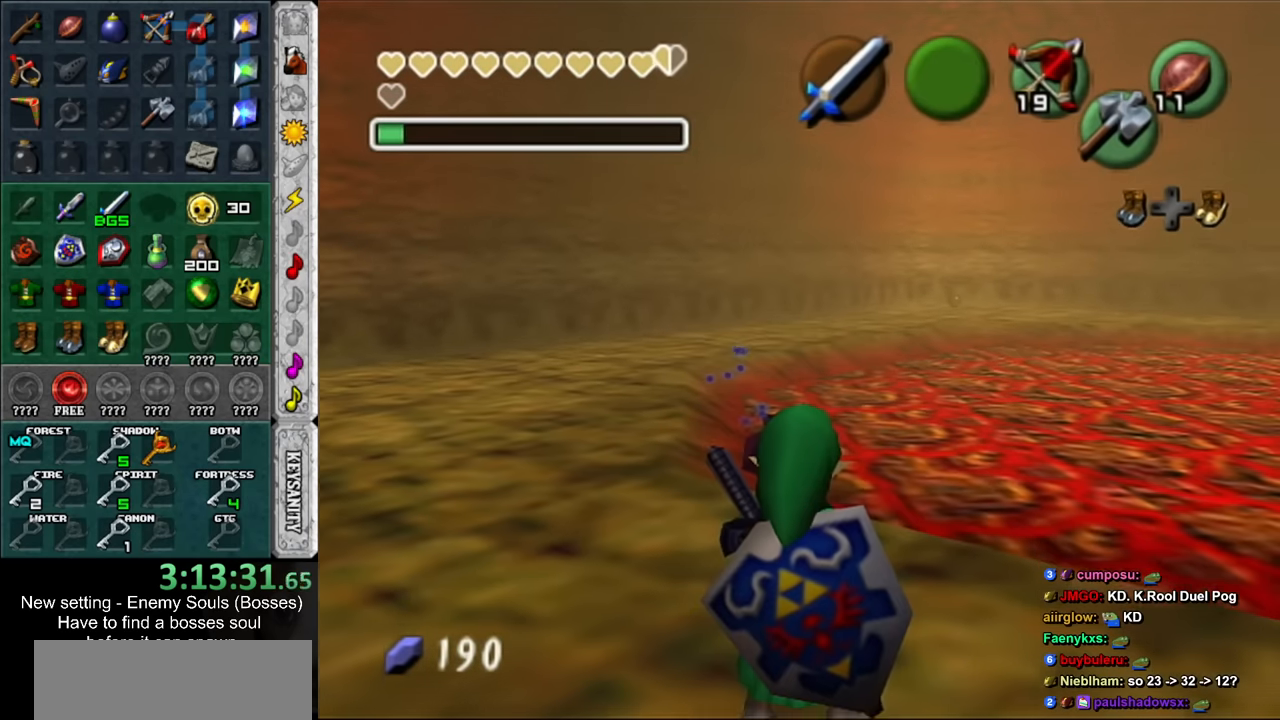
{"buttons": [], "left_stick": "center", "right_stick": "center", "events": [[17, "START", "up"], [84, "START", "down"], [167, "START", "up"], [234, "START", "down"], [334, "START", "up"]]}
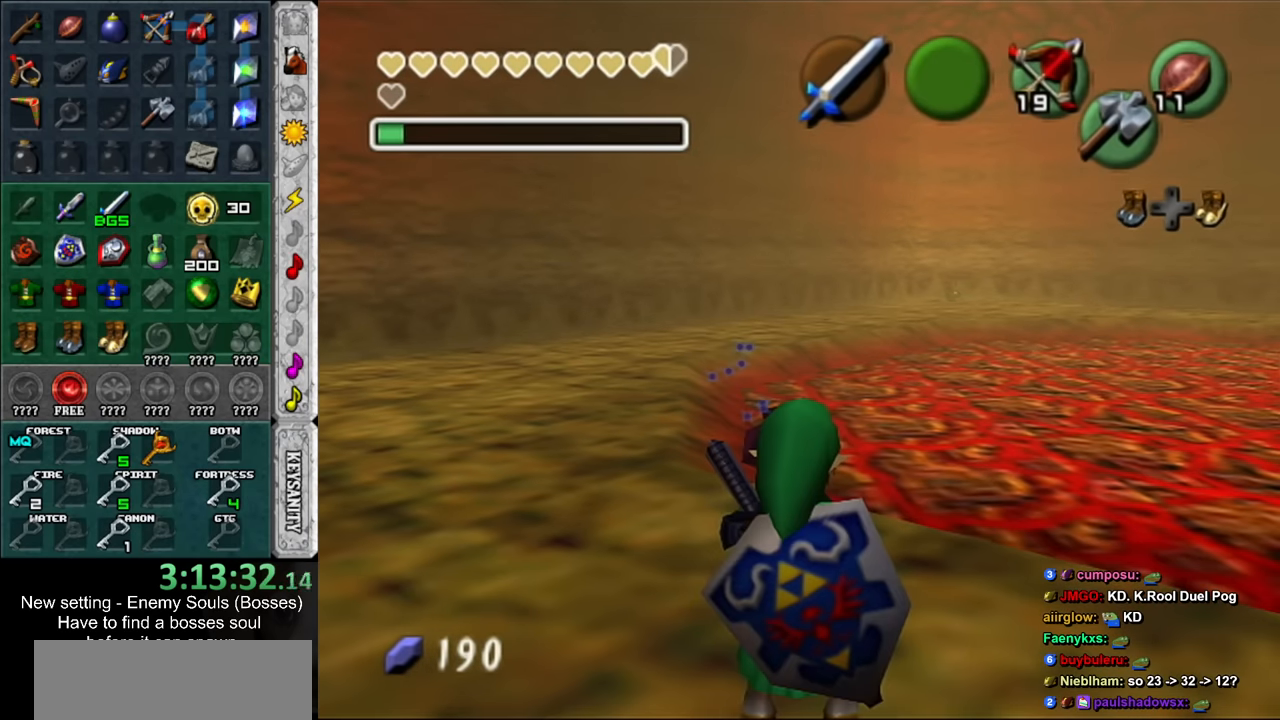
{"buttons": [], "left_stick": "center", "right_stick": "center", "events": []}
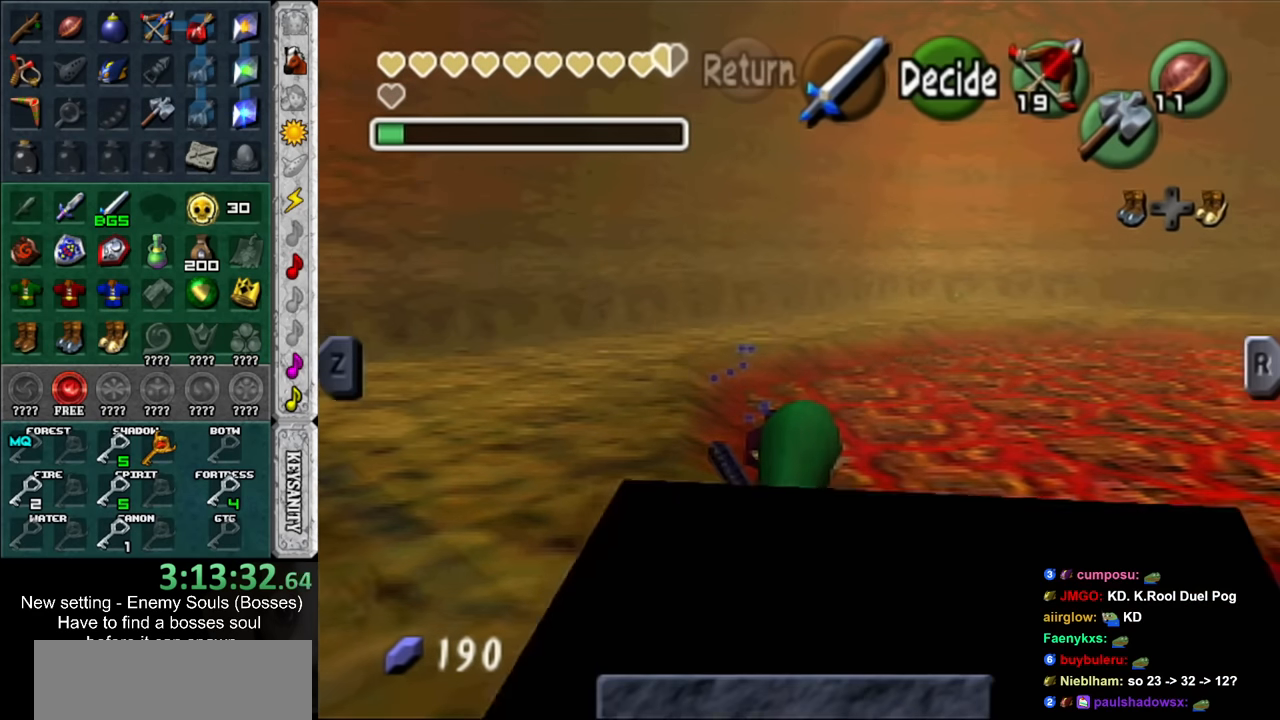
{"buttons": [], "left_stick": "center", "right_stick": "center", "events": []}
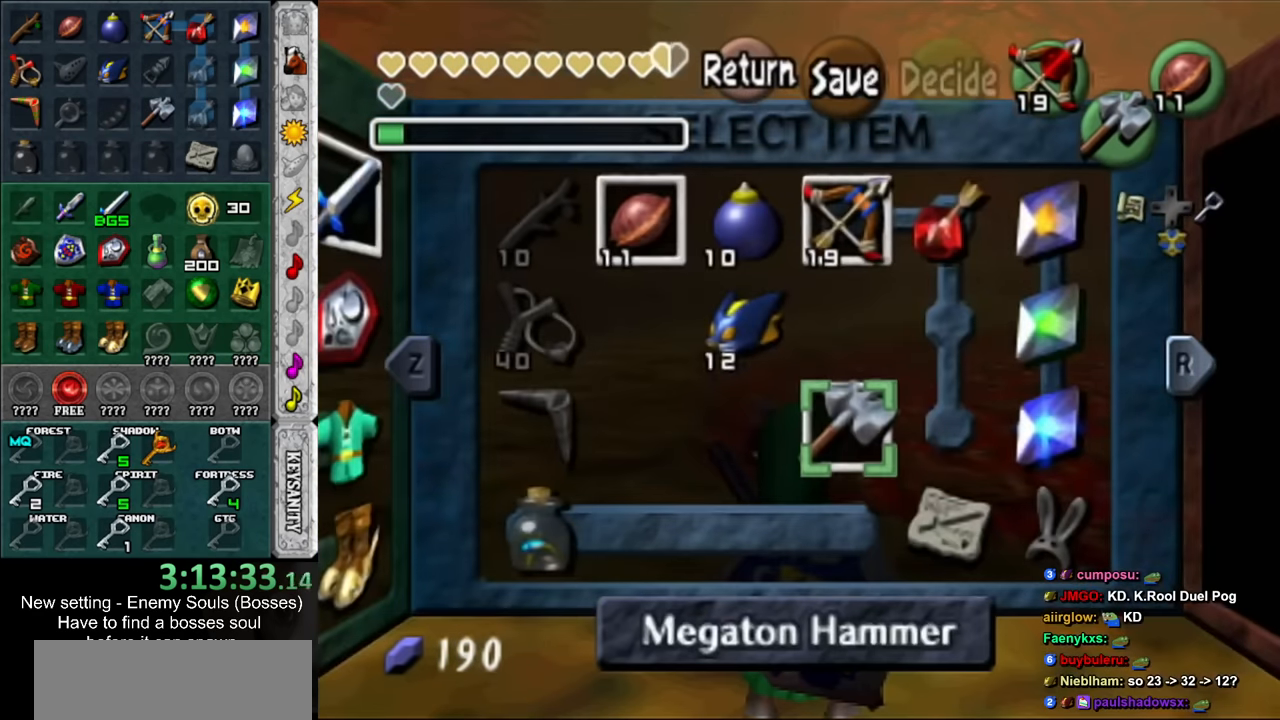
{"buttons": ["B"], "left_stick": "center", "right_stick": "center", "events": [[450, "B", "down"]]}
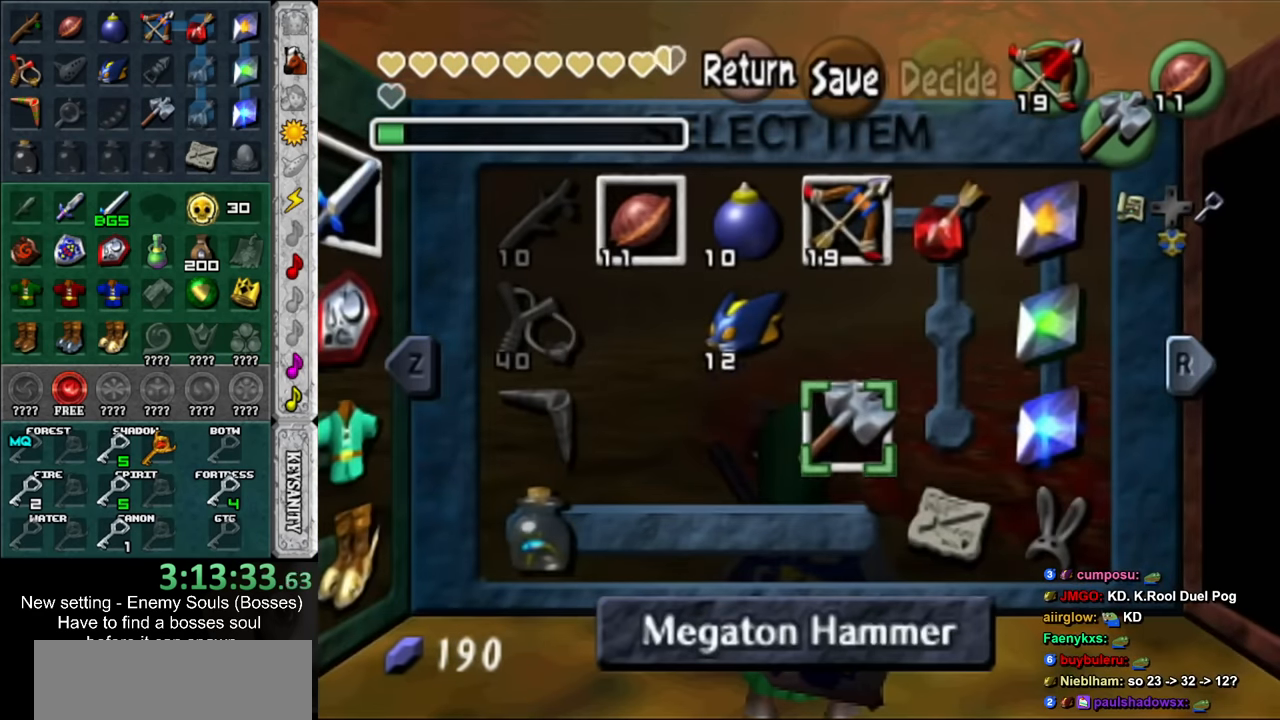
{"buttons": ["A"], "left_stick": "center", "right_stick": "center", "events": [[50, "B", "up"], [117, "A", "down"], [167, "A", "up"], [267, "A", "down"], [300, "A", "up"], [400, "A", "down"], [417, "A", "up"], [484, "A", "down"]]}
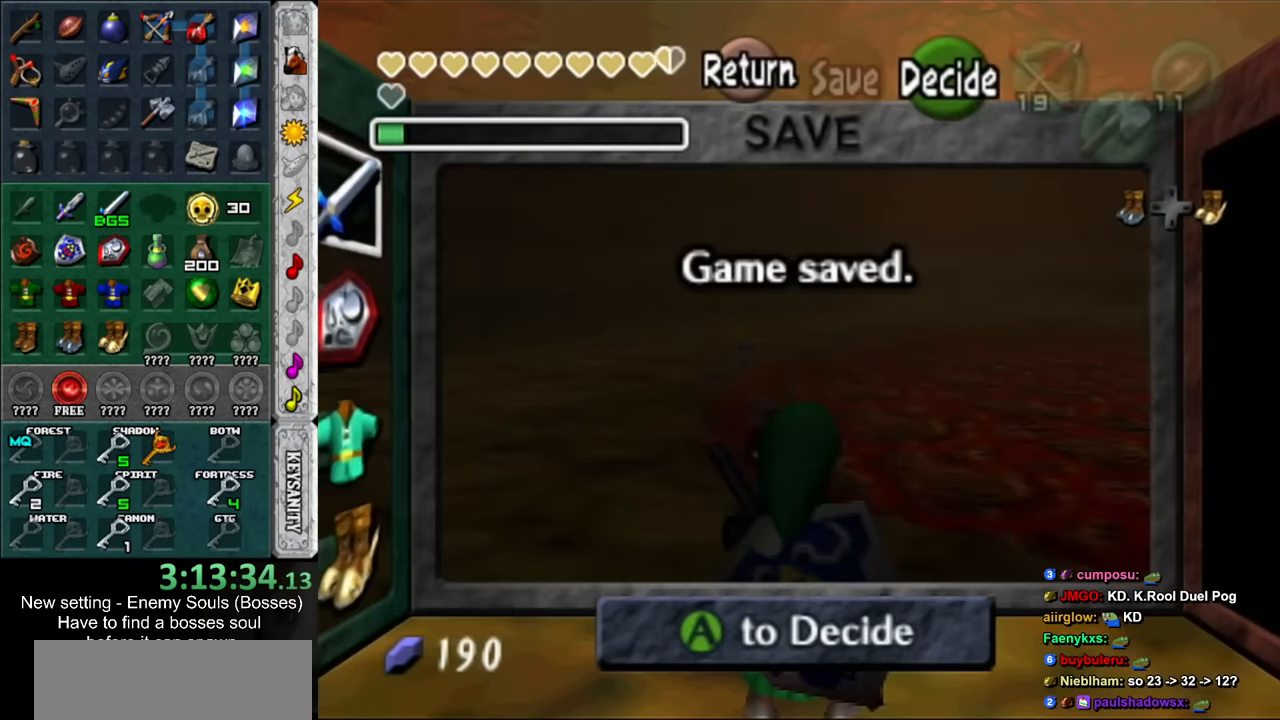
{"buttons": [], "left_stick": "center", "right_stick": "center", "events": [[50, "A", "up"]]}